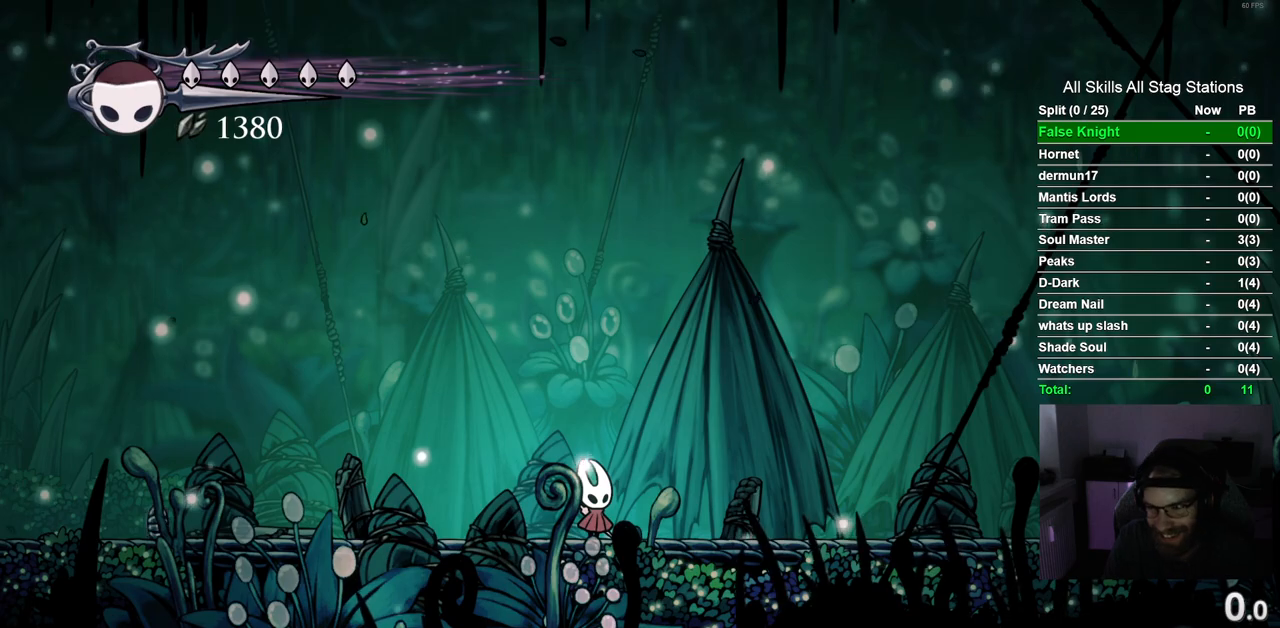
Gameplay with a controller (PlayStation layout); each line is a JSON object with the inputs held at the frame after it (dt_ms = milliseconds from this image to that frame). "events" lists button and stick changes between this image and that frame as [ms after this image, input, new state], when the widget could be followed in between. Not read: R1.
{"dt_ms": 500, "buttons": ["DPAD_RIGHT"], "left_stick": "center", "right_stick": "center", "events": [[83, "DPAD_RIGHT", "down"], [150, "SQUARE", "down"], [300, "SQUARE", "up"]]}
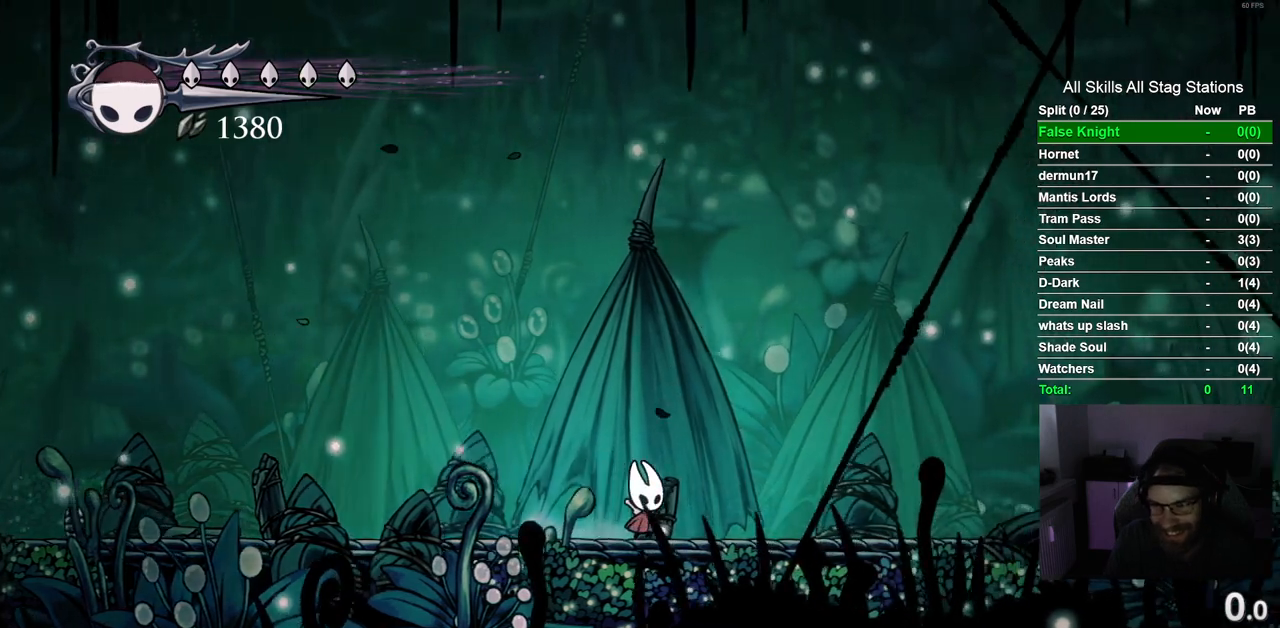
{"dt_ms": 500, "buttons": ["SQUARE", "DPAD_RIGHT"], "left_stick": "center", "right_stick": "center", "events": [[50, "R2", "down"], [250, "R2", "up"], [383, "SQUARE", "down"]]}
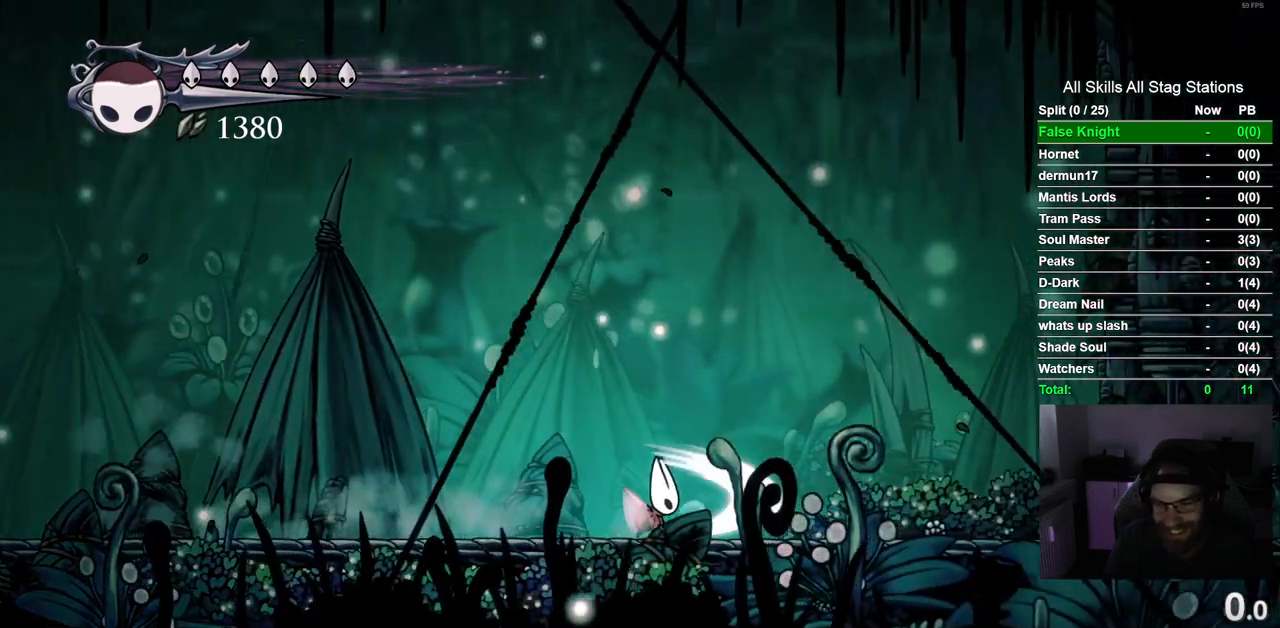
{"dt_ms": 500, "buttons": ["DPAD_RIGHT"], "left_stick": "center", "right_stick": "center", "events": [[17, "SQUARE", "up"], [267, "R2", "down"], [467, "R2", "up"]]}
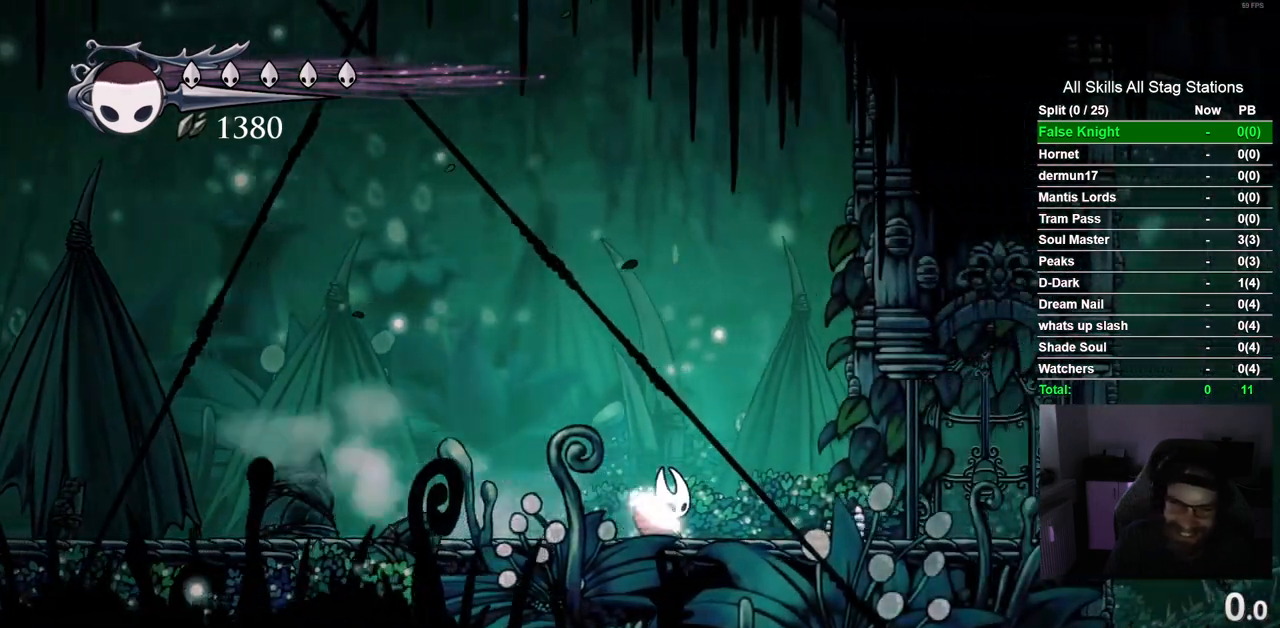
{"dt_ms": 500, "buttons": ["DPAD_RIGHT"], "left_stick": "center", "right_stick": "center", "events": [[117, "SQUARE", "down"], [283, "SQUARE", "up"]]}
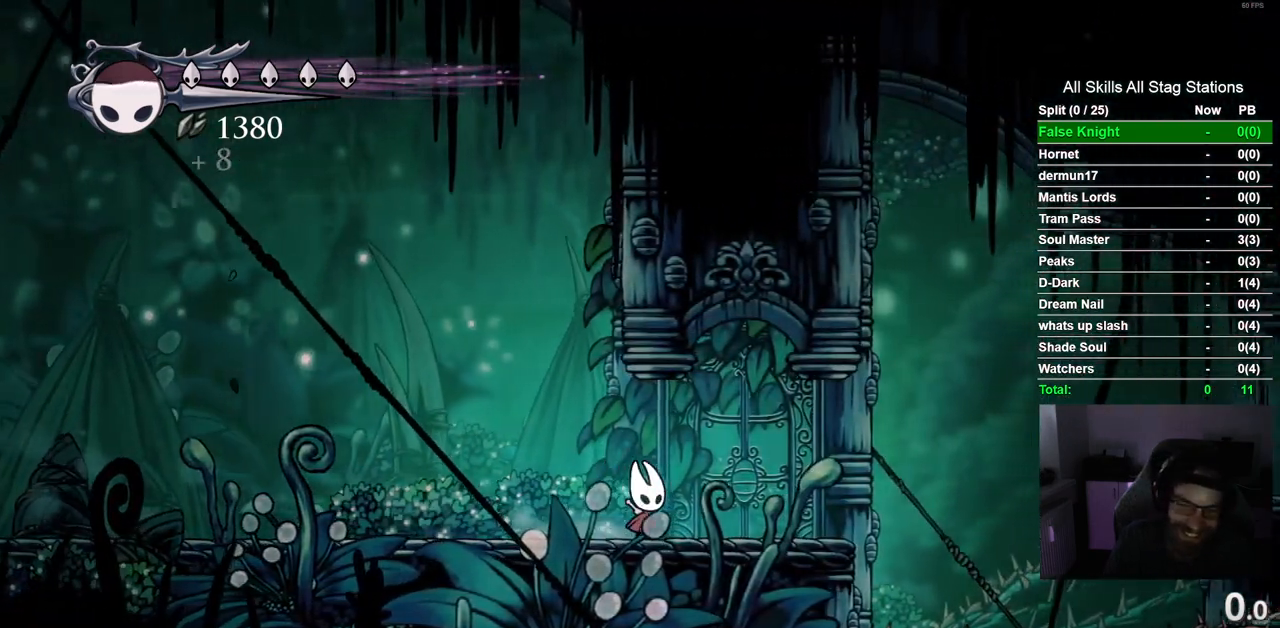
{"dt_ms": 500, "buttons": [], "left_stick": "center", "right_stick": "center", "events": [[67, "DPAD_RIGHT", "up"]]}
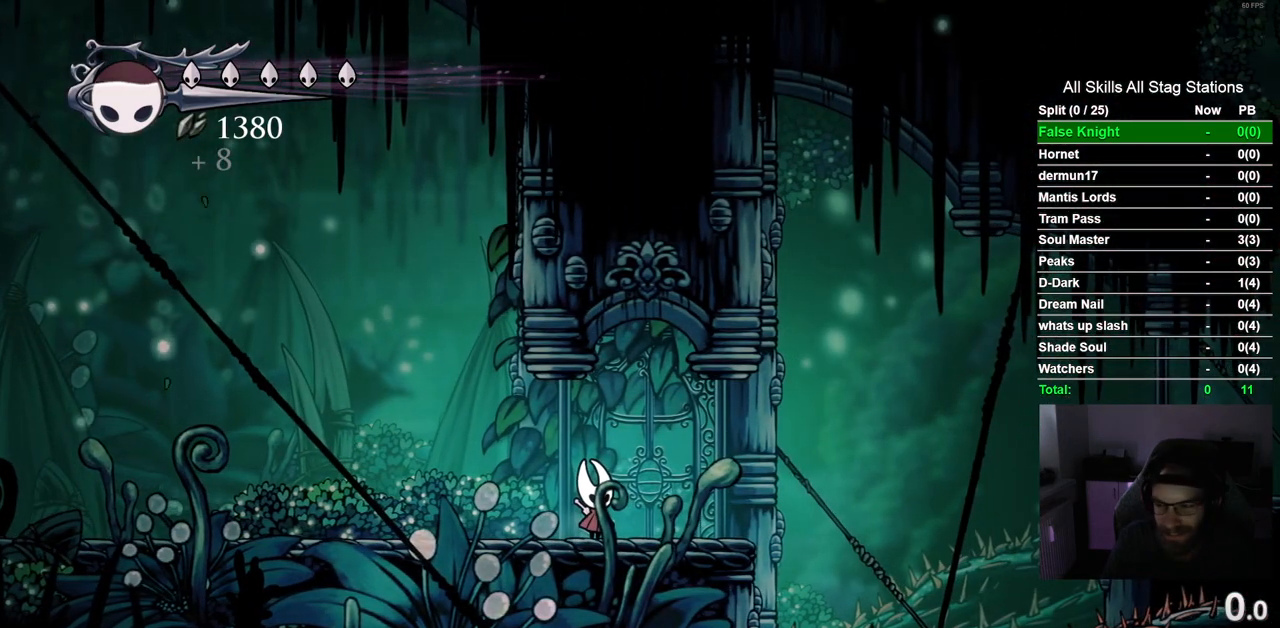
{"dt_ms": 500, "buttons": [], "left_stick": "center", "right_stick": "center", "events": []}
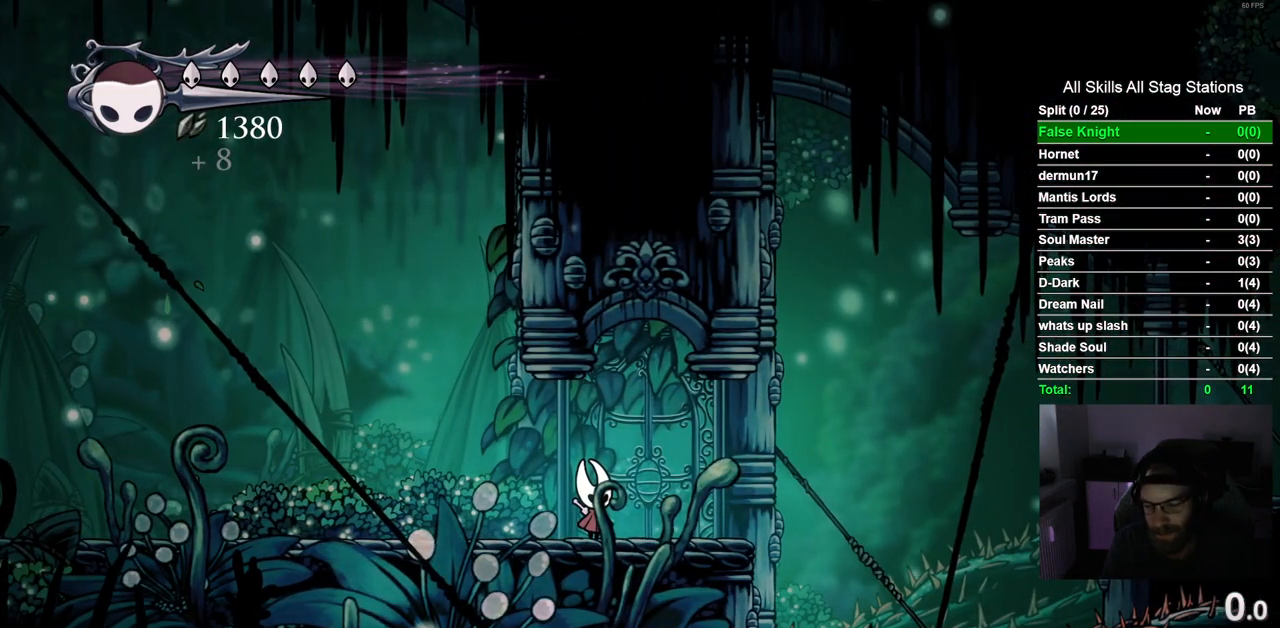
{"dt_ms": 500, "buttons": [], "left_stick": "center", "right_stick": "center", "events": []}
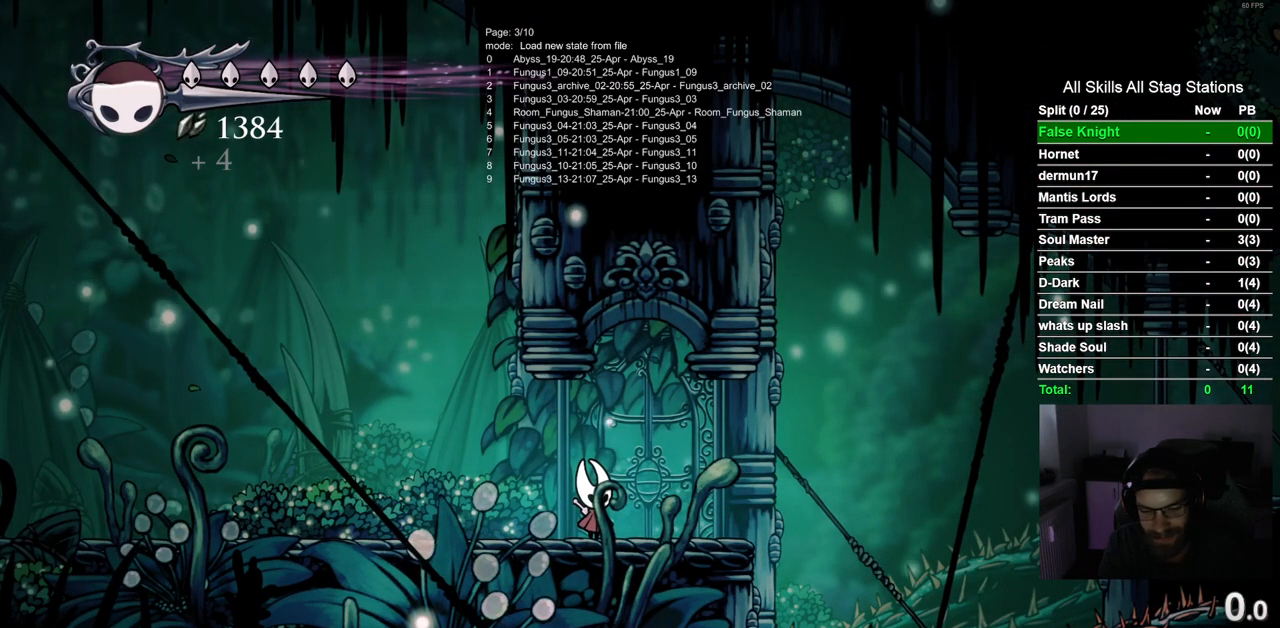
{"dt_ms": 500, "buttons": [], "left_stick": "center", "right_stick": "center", "events": []}
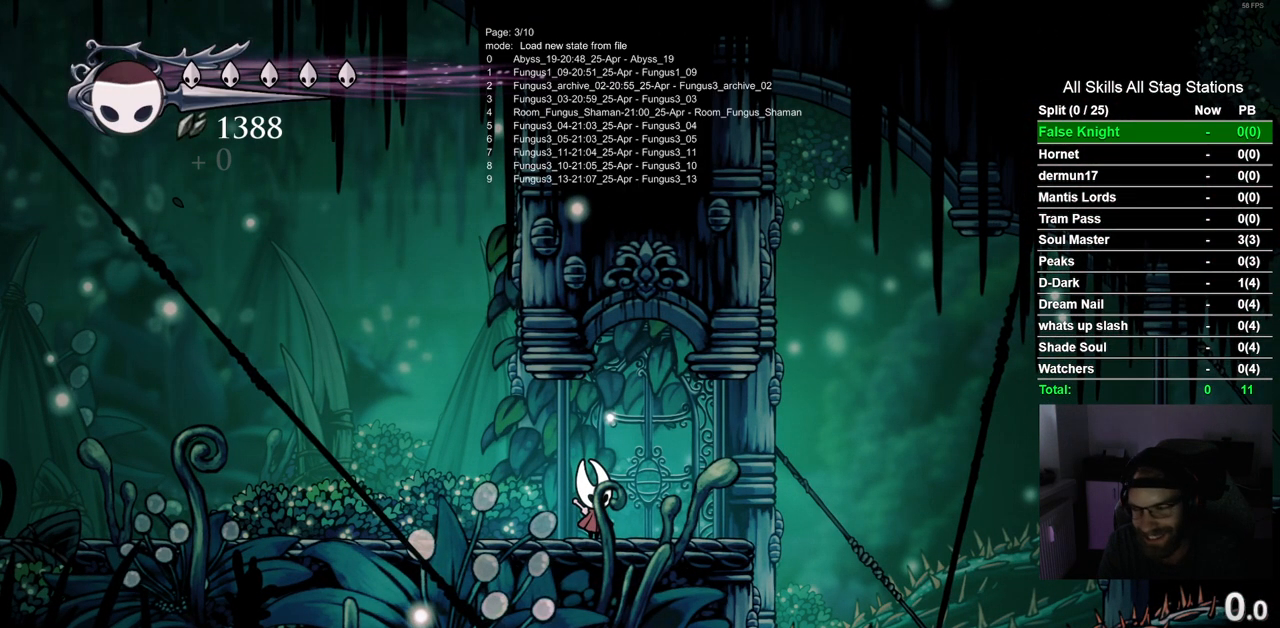
{"dt_ms": 500, "buttons": [], "left_stick": "center", "right_stick": "center", "events": []}
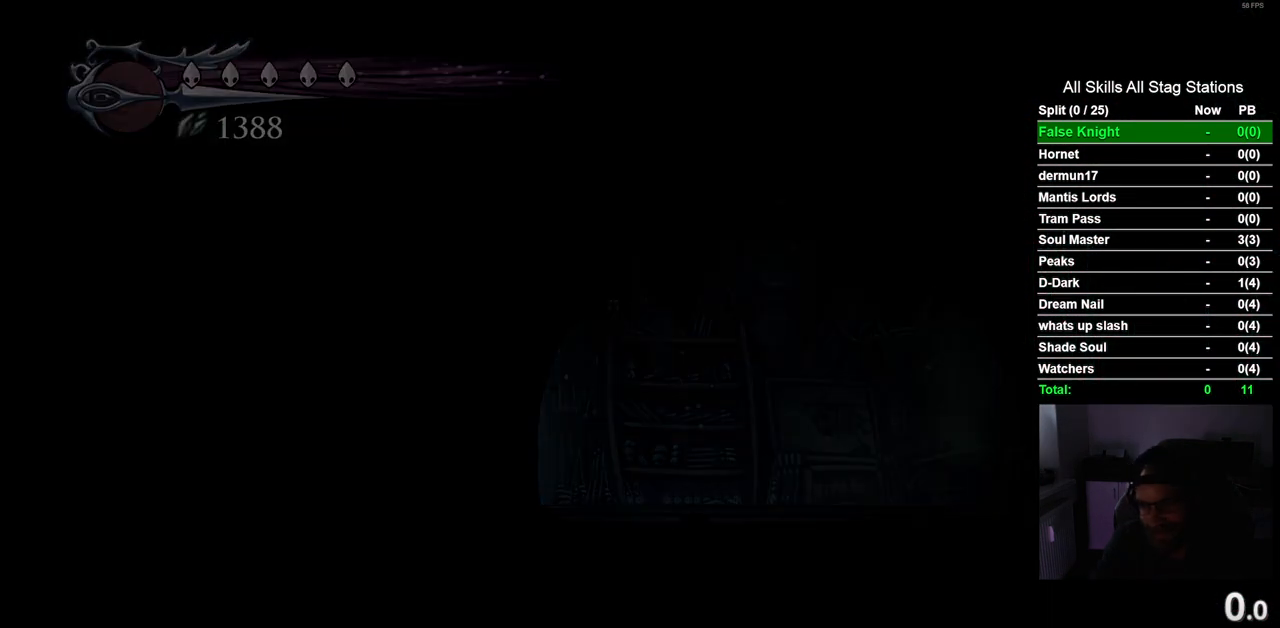
{"dt_ms": 500, "buttons": [], "left_stick": "center", "right_stick": "center", "events": []}
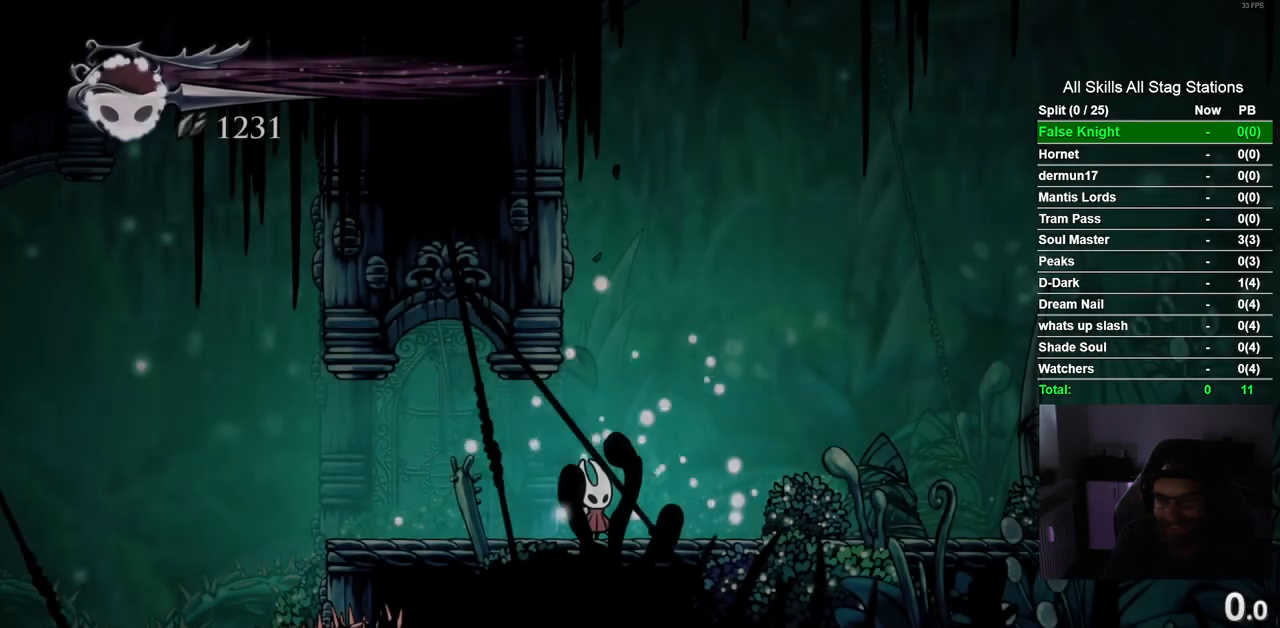
{"dt_ms": 500, "buttons": ["DPAD_RIGHT"], "left_stick": "center", "right_stick": "center", "events": [[33, "DPAD_RIGHT", "down"], [183, "R2", "down"], [400, "R2", "up"]]}
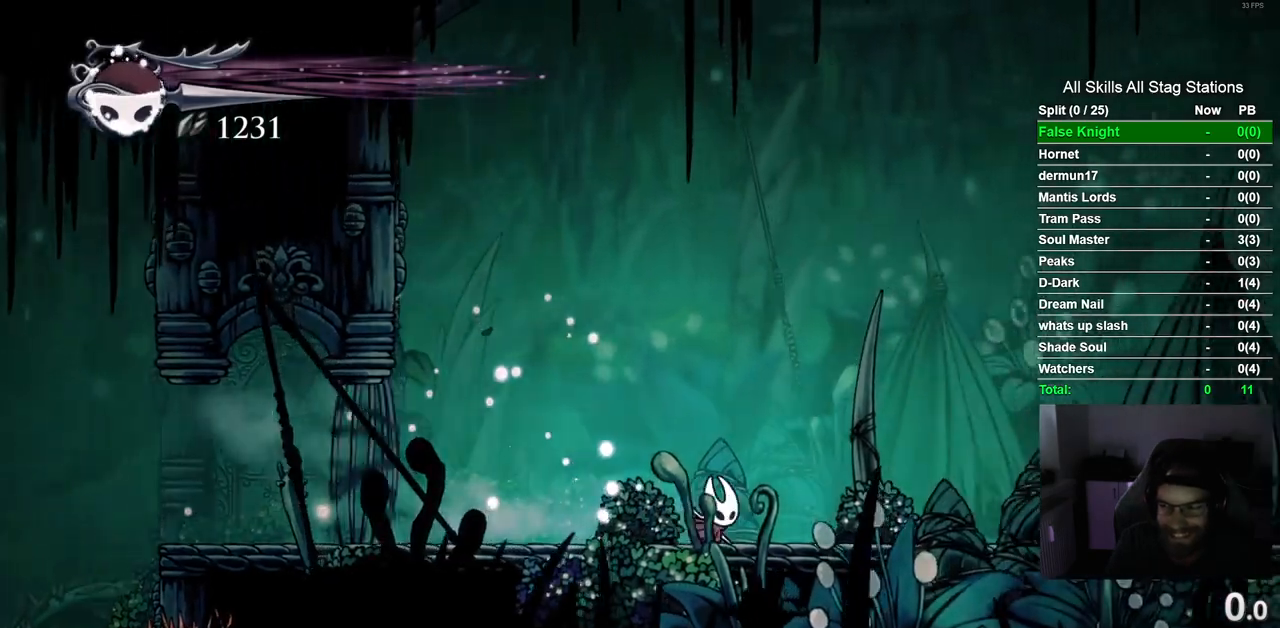
{"dt_ms": 500, "buttons": ["DPAD_RIGHT"], "left_stick": "center", "right_stick": "center", "events": [[267, "R2", "down"], [483, "R2", "up"]]}
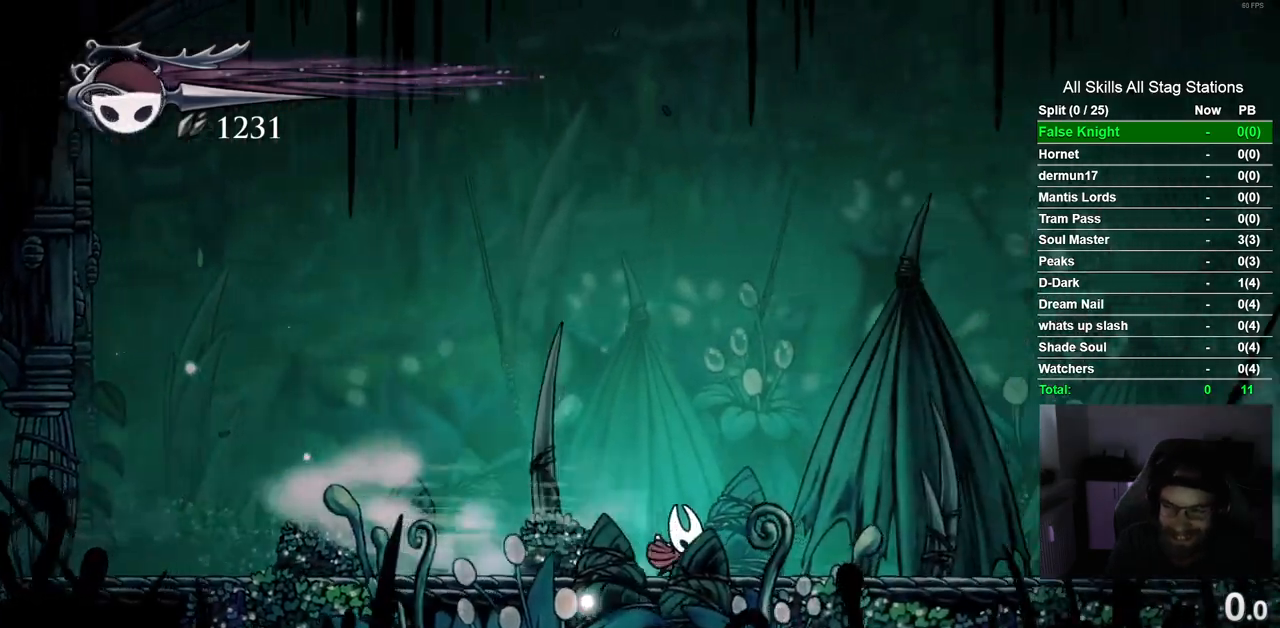
{"dt_ms": 500, "buttons": ["R2", "DPAD_RIGHT"], "left_stick": "center", "right_stick": "center", "events": [[433, "R2", "down"]]}
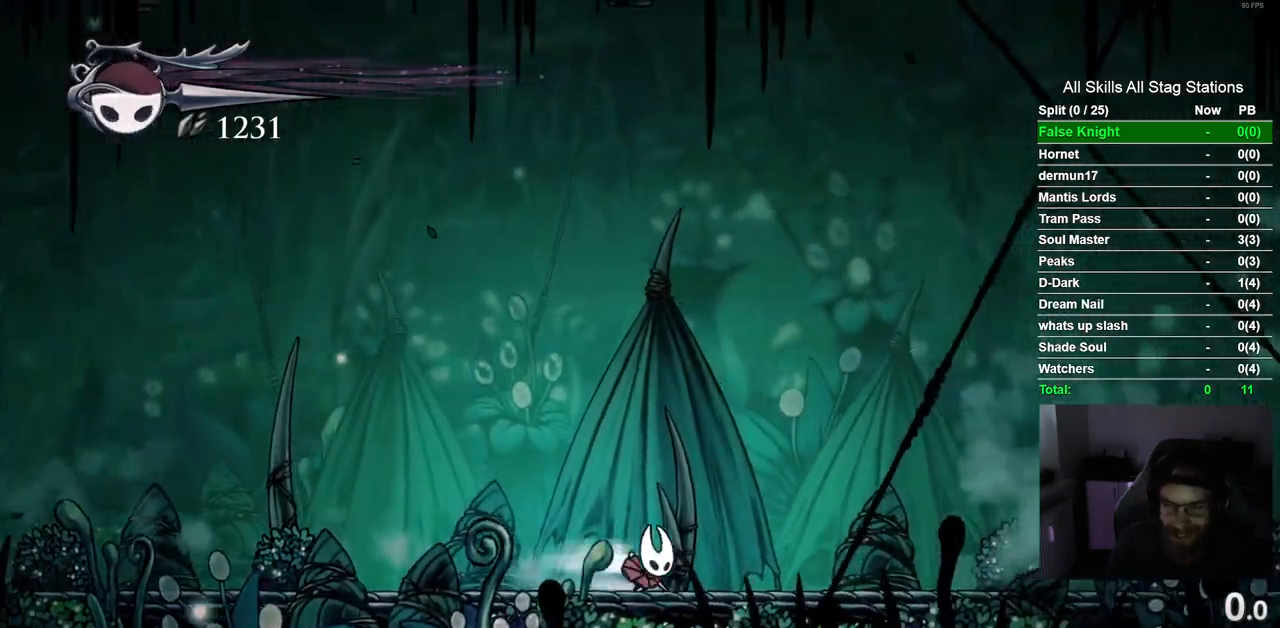
{"dt_ms": 500, "buttons": [], "left_stick": "center", "right_stick": "center", "events": [[117, "R2", "up"], [233, "DPAD_RIGHT", "up"], [300, "SQUARE", "down"], [483, "SQUARE", "up"]]}
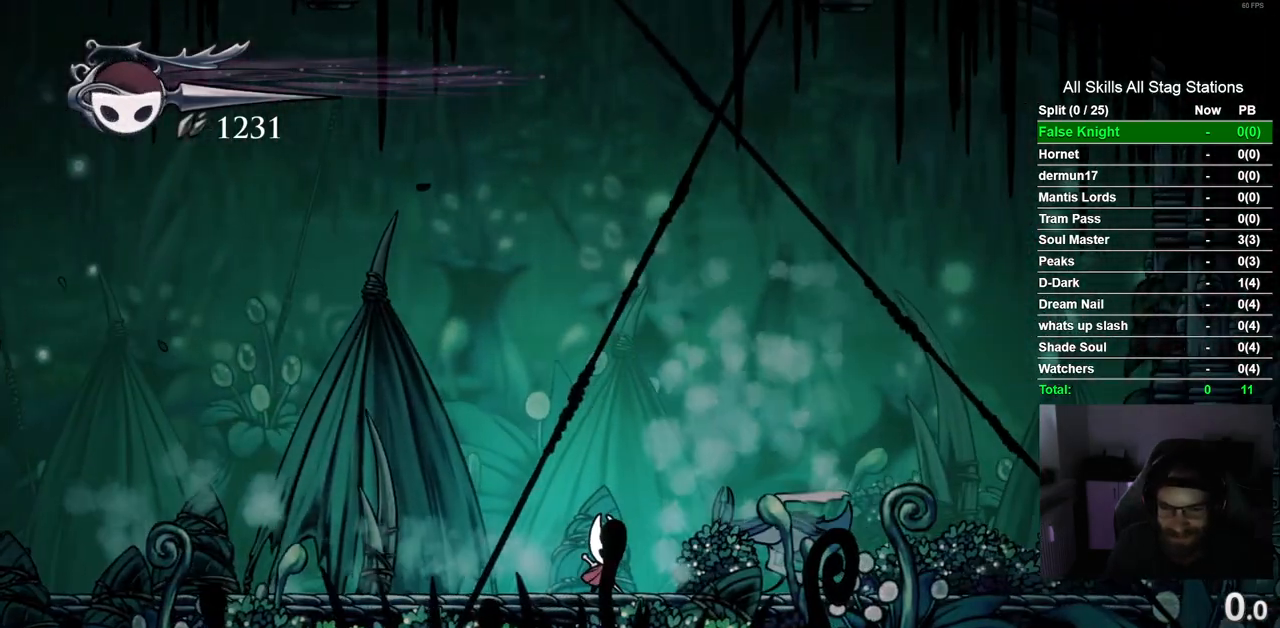
{"dt_ms": 500, "buttons": [], "left_stick": "center", "right_stick": "center", "events": [[217, "DPAD_RIGHT", "down"], [233, "SQUARE", "down"], [333, "DPAD_RIGHT", "up"], [400, "SQUARE", "up"]]}
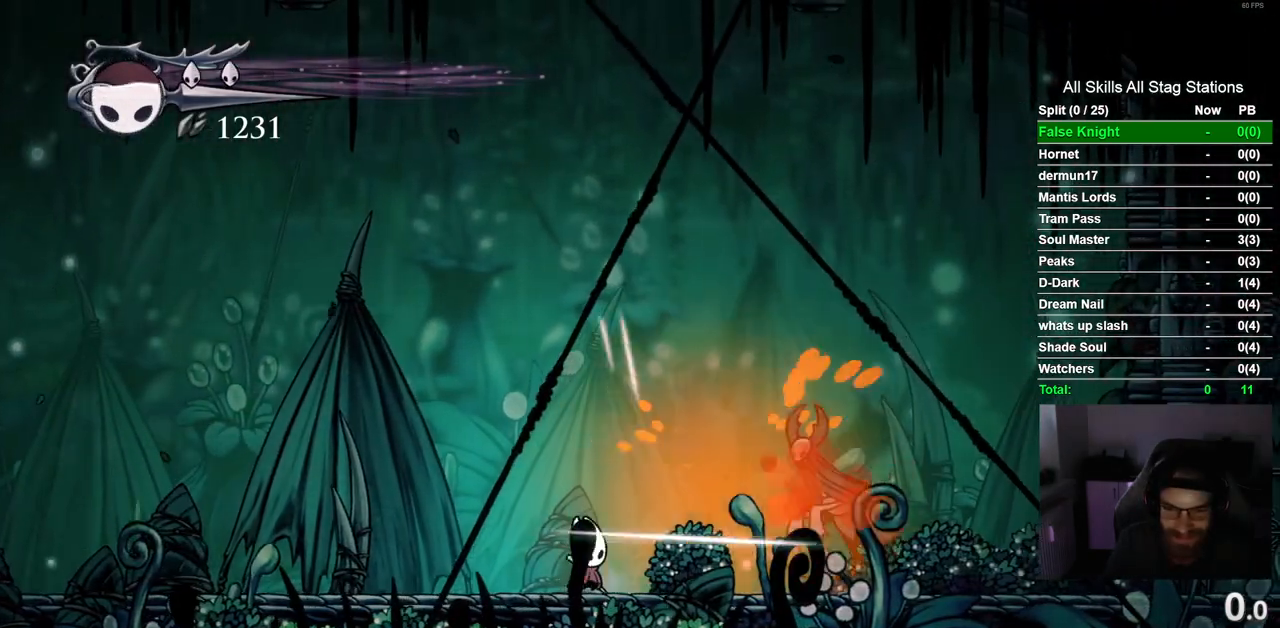
{"dt_ms": 500, "buttons": ["CROSS"], "left_stick": "center", "right_stick": "center", "events": [[33, "DPAD_RIGHT", "down"], [117, "SQUARE", "down"], [217, "DPAD_RIGHT", "up"], [267, "SQUARE", "up"], [467, "CROSS", "down"]]}
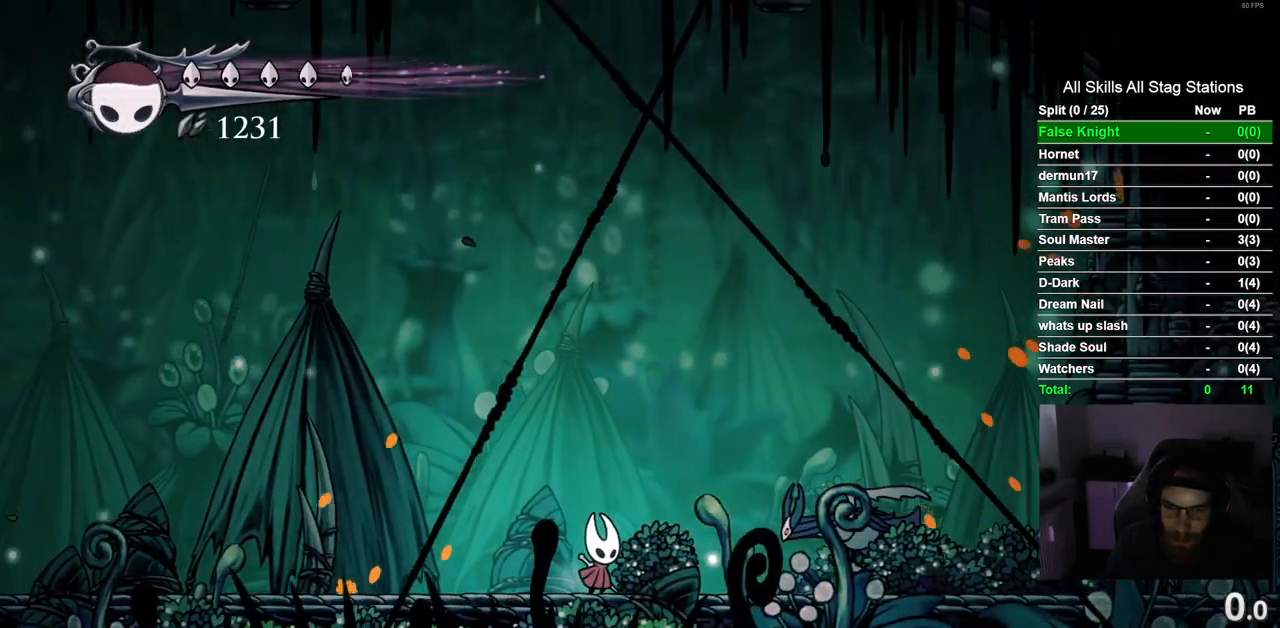
{"dt_ms": 500, "buttons": ["DPAD_LEFT"], "left_stick": "center", "right_stick": "center", "events": [[50, "DPAD_RIGHT", "down"], [283, "CROSS", "up"], [383, "DPAD_RIGHT", "up"], [433, "DPAD_LEFT", "down"]]}
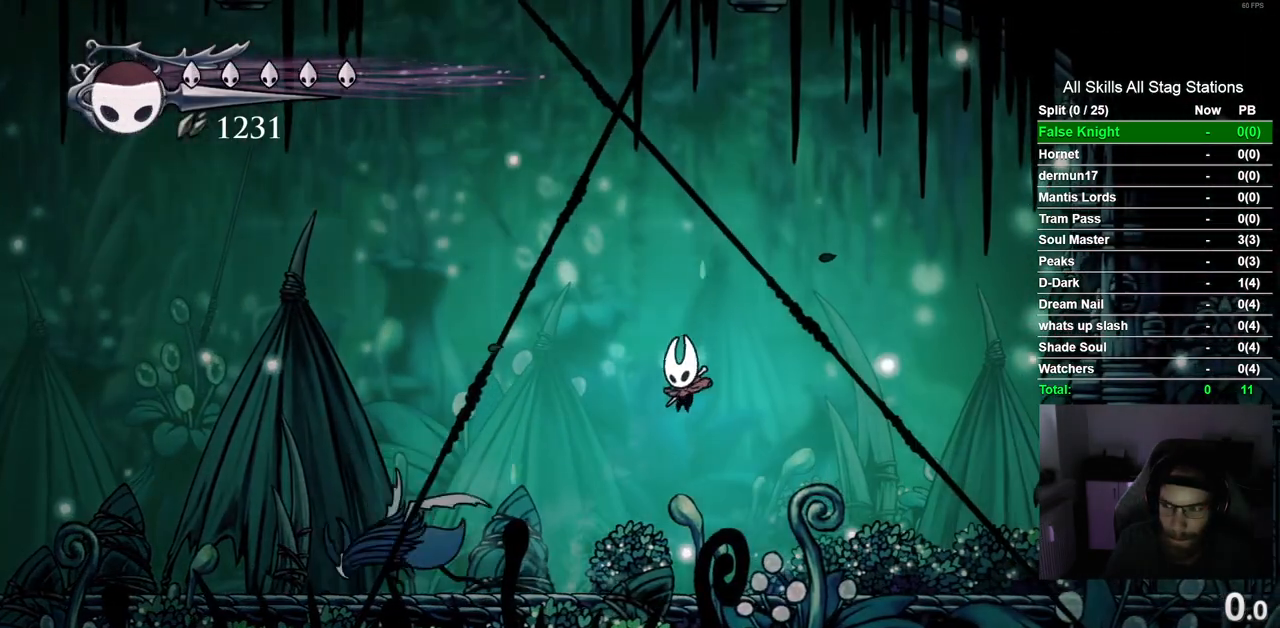
{"dt_ms": 500, "buttons": ["DPAD_LEFT"], "left_stick": "center", "right_stick": "center", "events": [[167, "SQUARE", "down"], [283, "DPAD_LEFT", "up"], [350, "SQUARE", "up"], [467, "DPAD_LEFT", "down"]]}
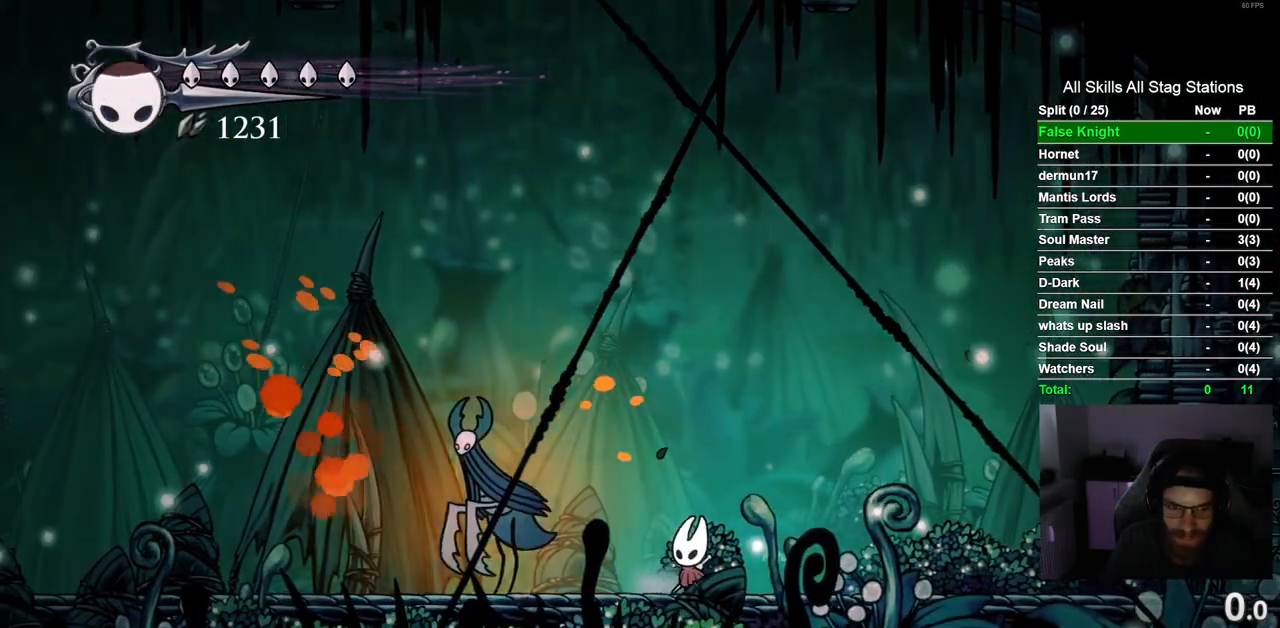
{"dt_ms": 1000, "buttons": ["R2", "DPAD_RIGHT"], "left_stick": "center", "right_stick": "center", "events": [[67, "SQUARE", "down"], [167, "DPAD_LEFT", "up"], [250, "SQUARE", "up"], [350, "DPAD_LEFT", "down"], [450, "SQUARE", "down"], [533, "DPAD_LEFT", "up"], [600, "DPAD_RIGHT", "down"], [600, "SQUARE", "up"], [833, "R2", "down"]]}
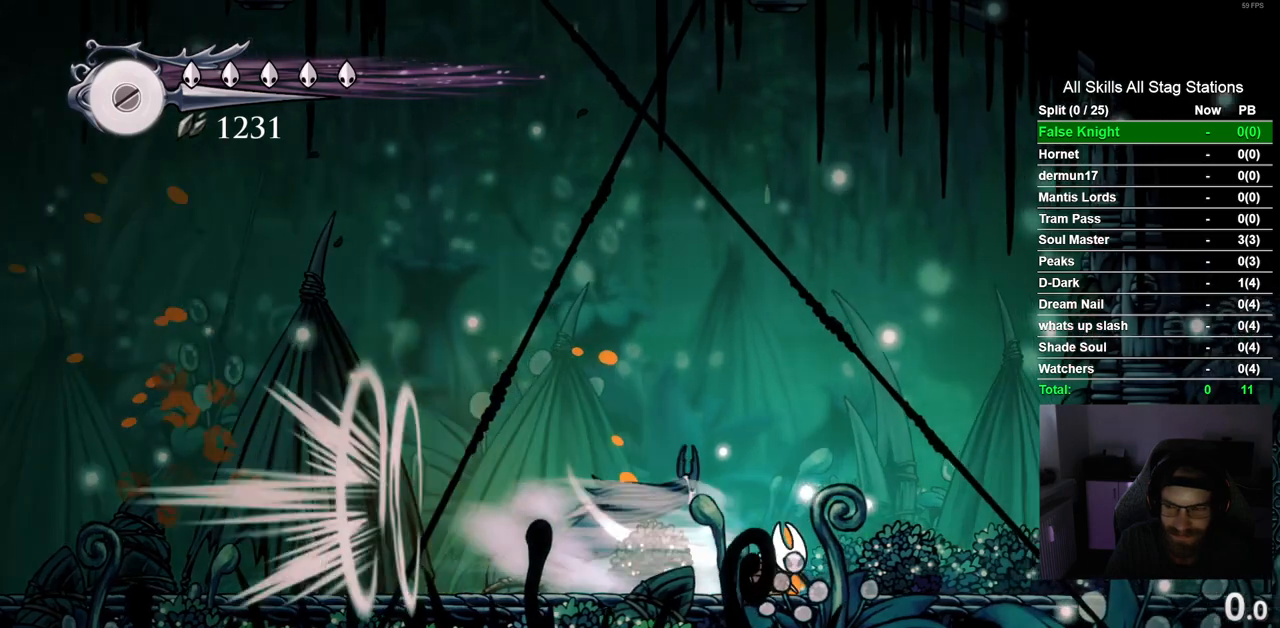
{"dt_ms": 500, "buttons": ["DPAD_LEFT"], "left_stick": "center", "right_stick": "center", "events": [[17, "R2", "up"], [183, "DPAD_RIGHT", "up"], [317, "DPAD_LEFT", "down"]]}
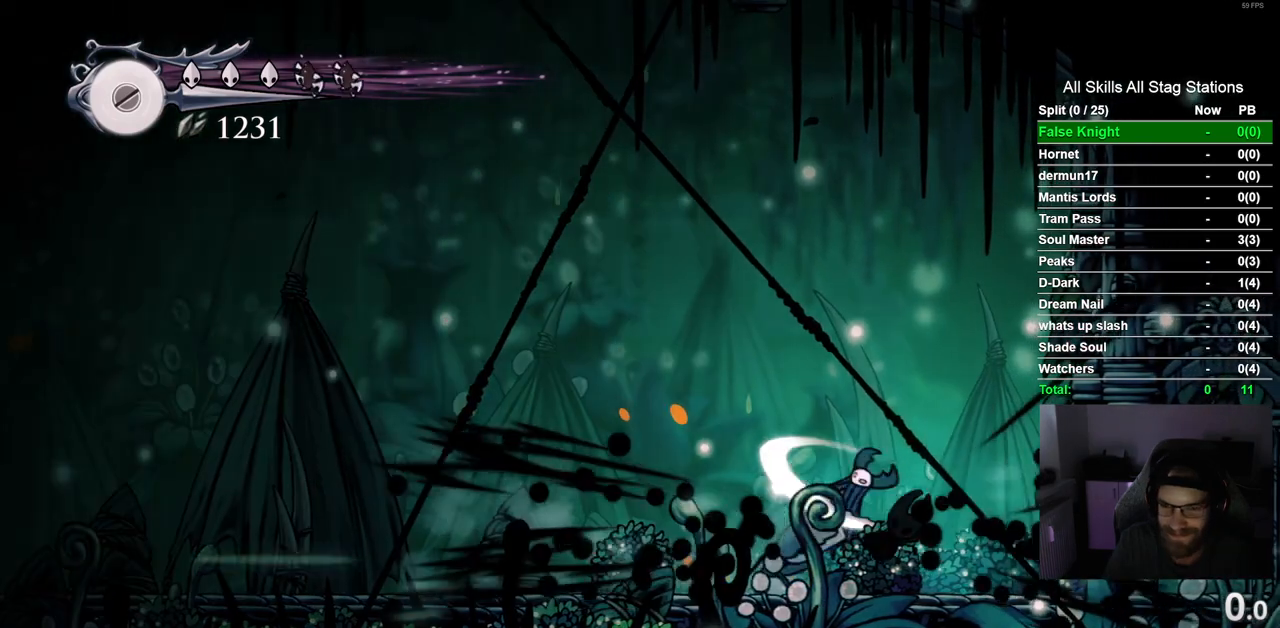
{"dt_ms": 1000, "buttons": ["DPAD_LEFT"], "left_stick": "center", "right_stick": "center", "events": [[67, "SQUARE", "down"], [250, "SQUARE", "up"], [283, "DPAD_LEFT", "up"], [483, "DPAD_LEFT", "down"], [483, "SQUARE", "down"], [683, "SQUARE", "up"], [717, "DPAD_LEFT", "up"], [883, "DPAD_LEFT", "down"]]}
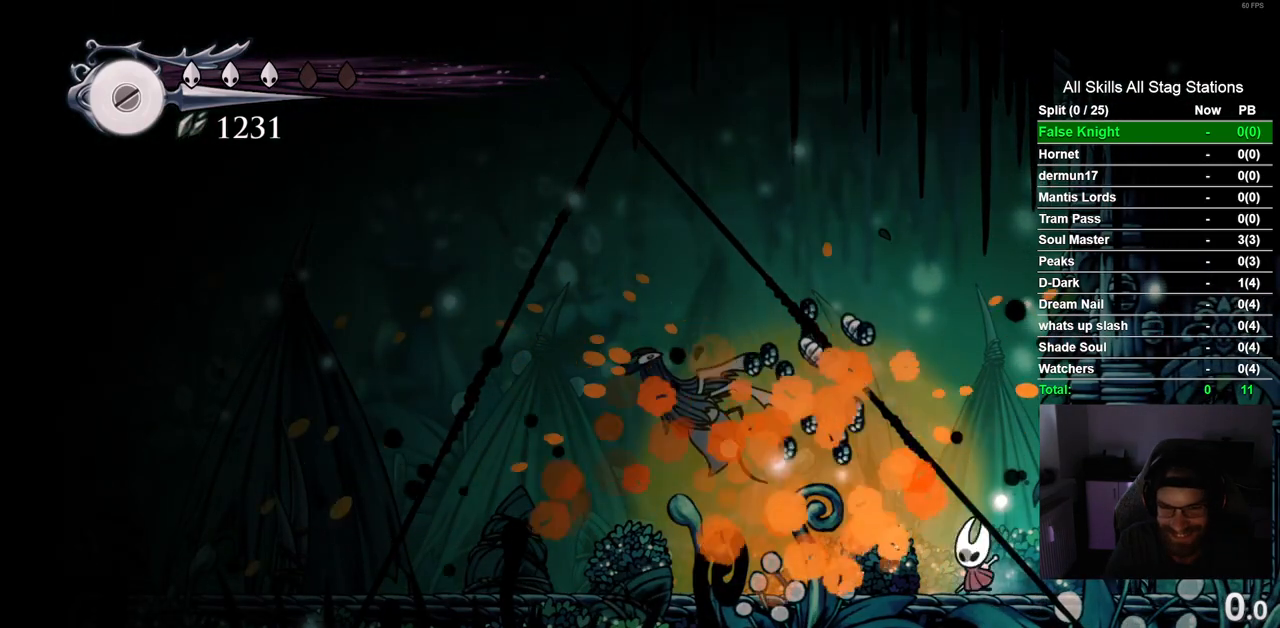
{"dt_ms": 500, "buttons": [], "left_stick": "center", "right_stick": "center", "events": [[100, "DPAD_LEFT", "up"]]}
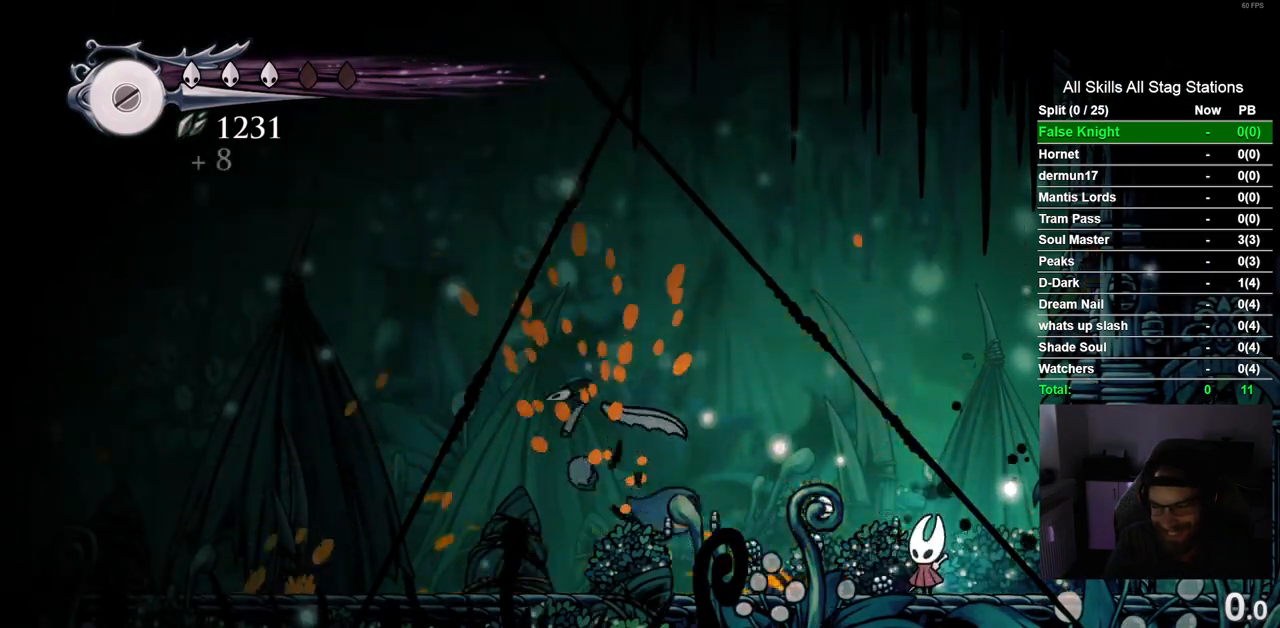
{"dt_ms": 500, "buttons": [], "left_stick": "center", "right_stick": "center", "events": []}
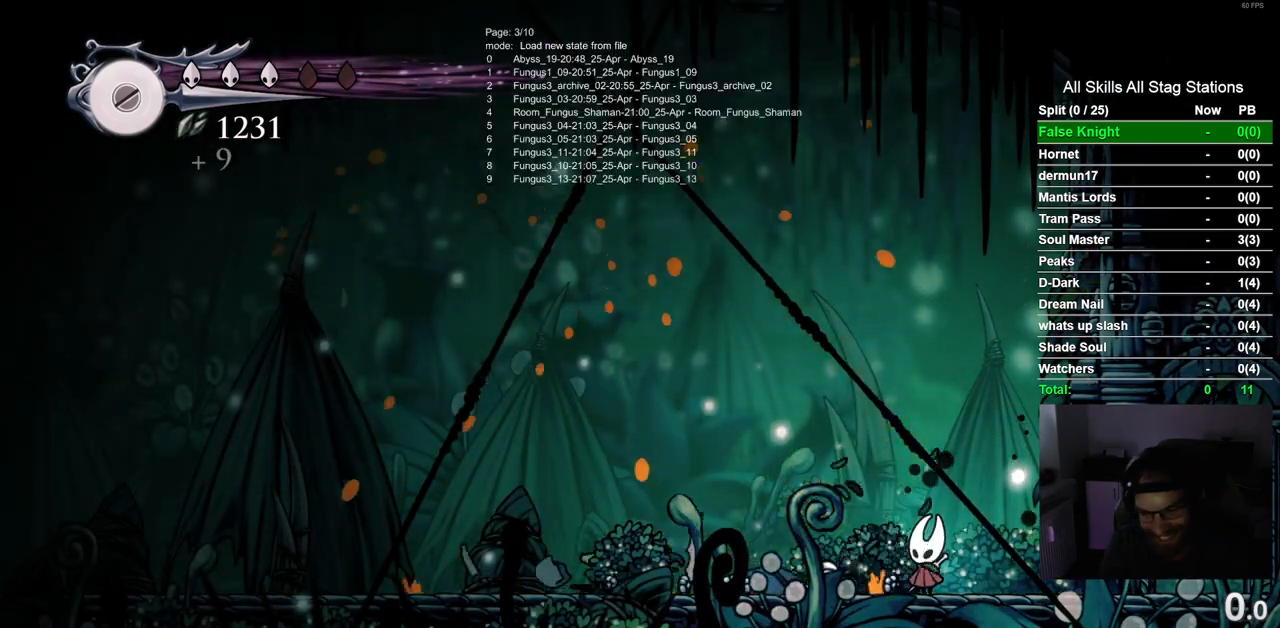
{"dt_ms": 500, "buttons": [], "left_stick": "center", "right_stick": "center", "events": []}
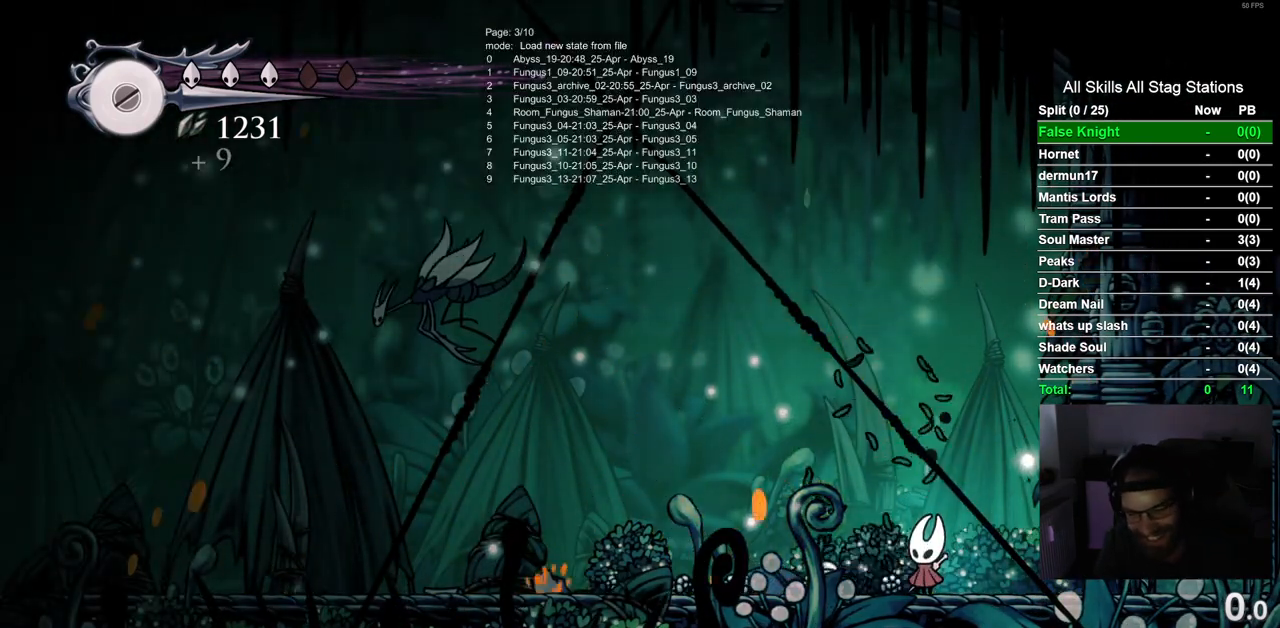
{"dt_ms": 500, "buttons": [], "left_stick": "center", "right_stick": "center", "events": []}
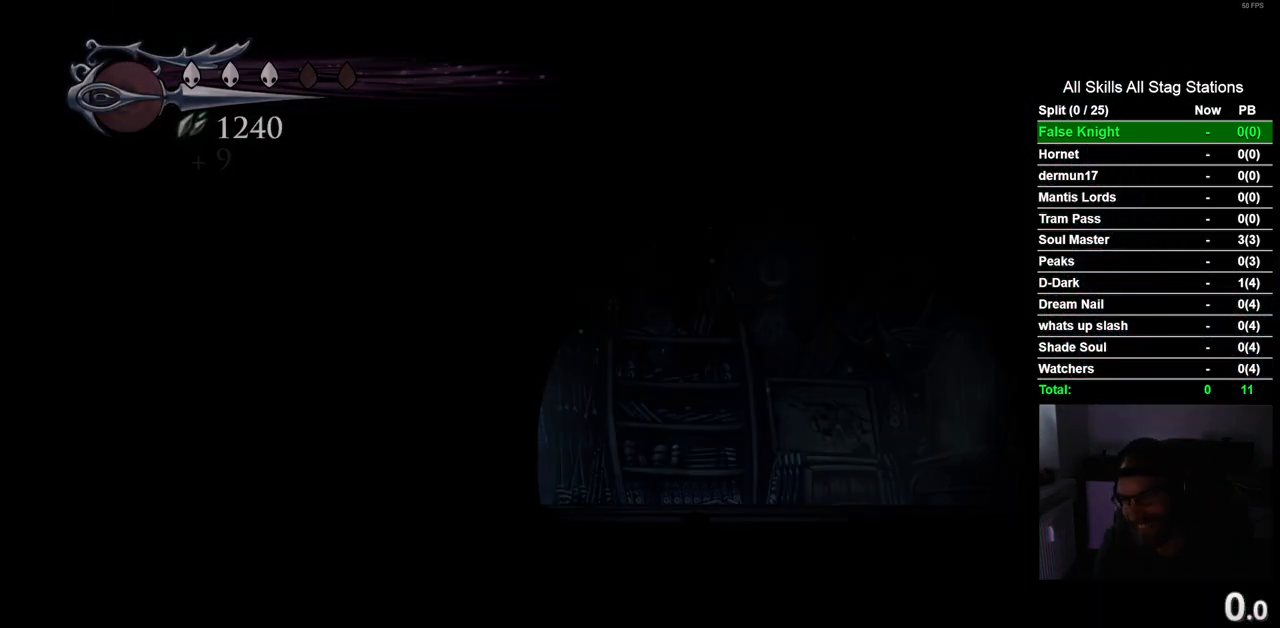
{"dt_ms": 500, "buttons": [], "left_stick": "center", "right_stick": "center", "events": []}
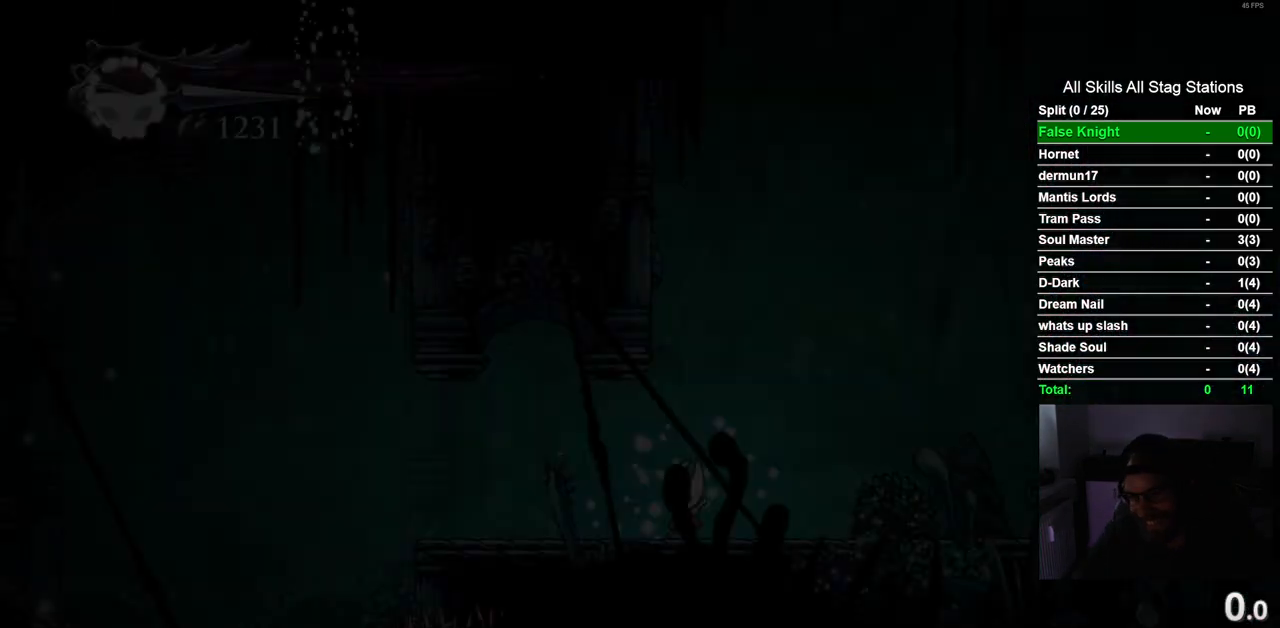
{"dt_ms": 500, "buttons": [], "left_stick": "center", "right_stick": "center", "events": []}
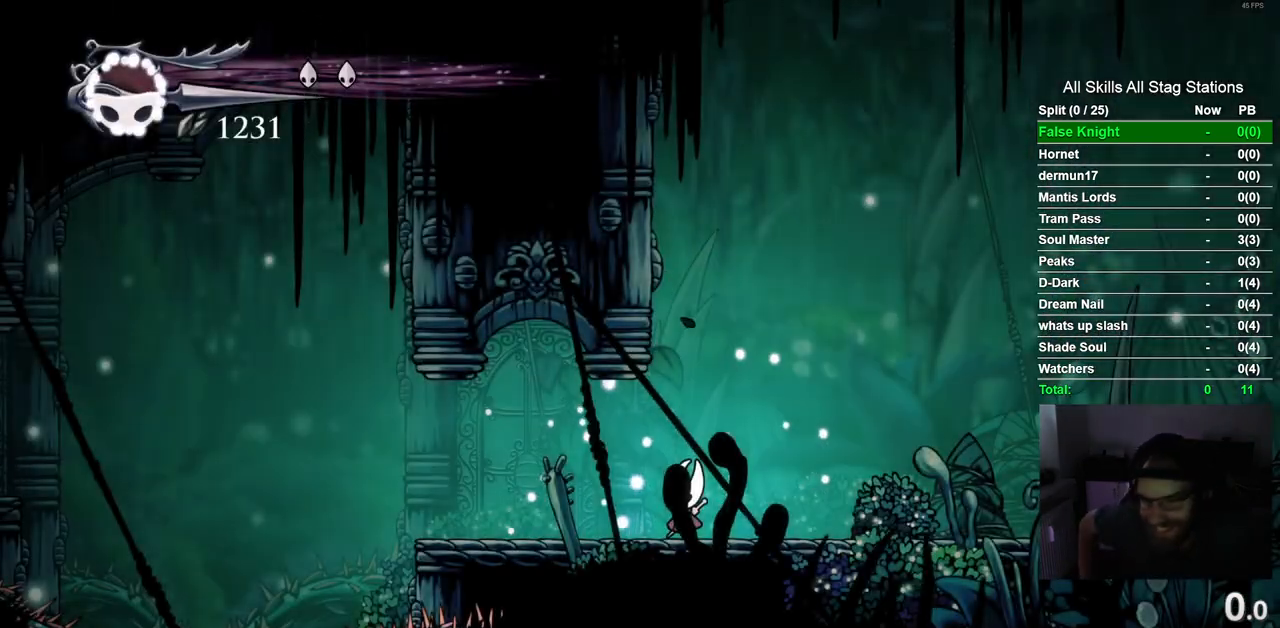
{"dt_ms": 500, "buttons": [], "left_stick": "center", "right_stick": "center", "events": []}